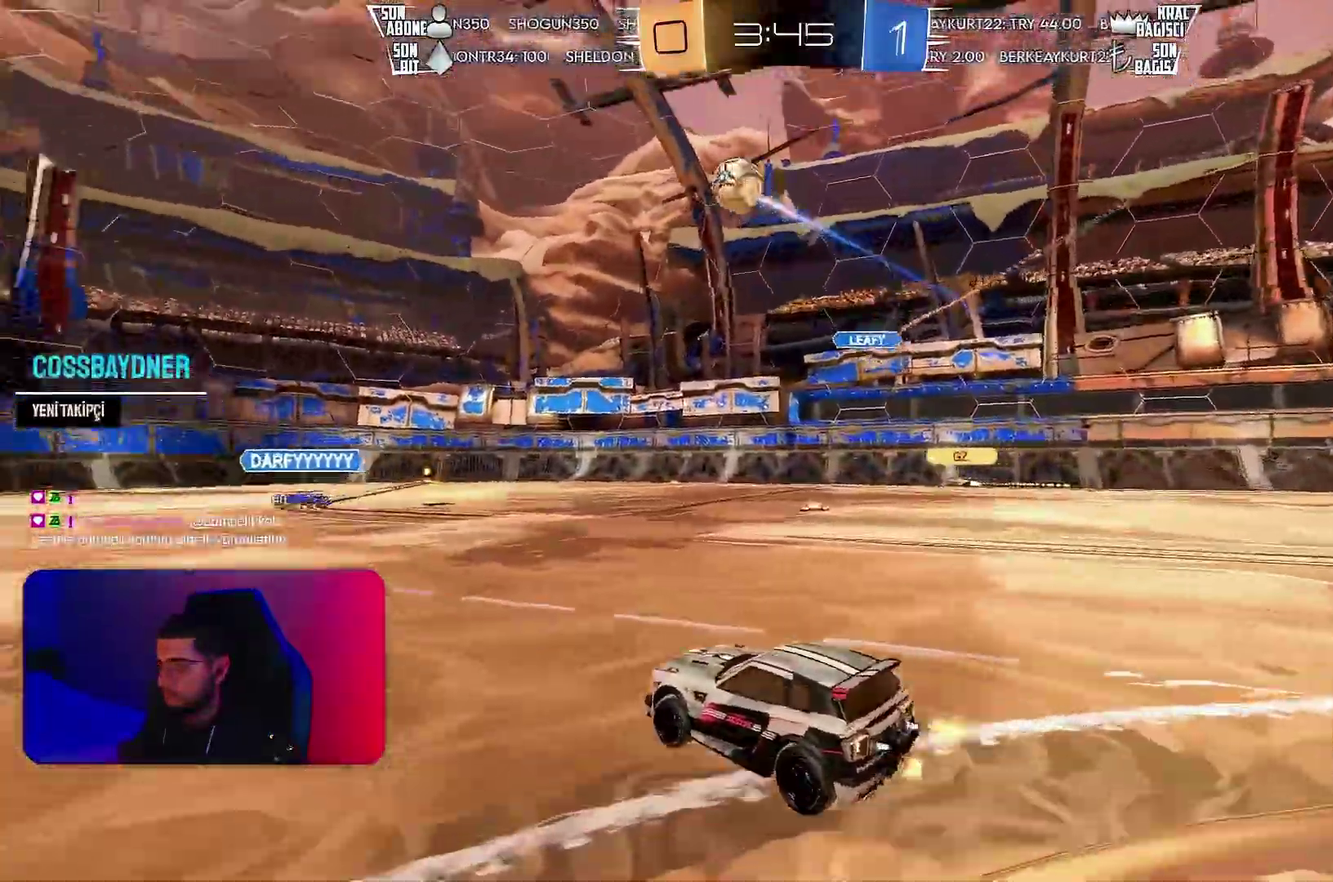
Gameplay with a controller (PlayStation layout); each line is a JSON object with the inputs held at the frame after it. "events" lists button and stick changes between this image and that frame as [ms after this image, input, new state], when the widget could be followed in between. Not read: CIRCLE CROSS L2 L3 R3 SQUARE TRIANGLE.
{"buttons": ["L1", "R1", "R2"], "left_stick": "up-left"}
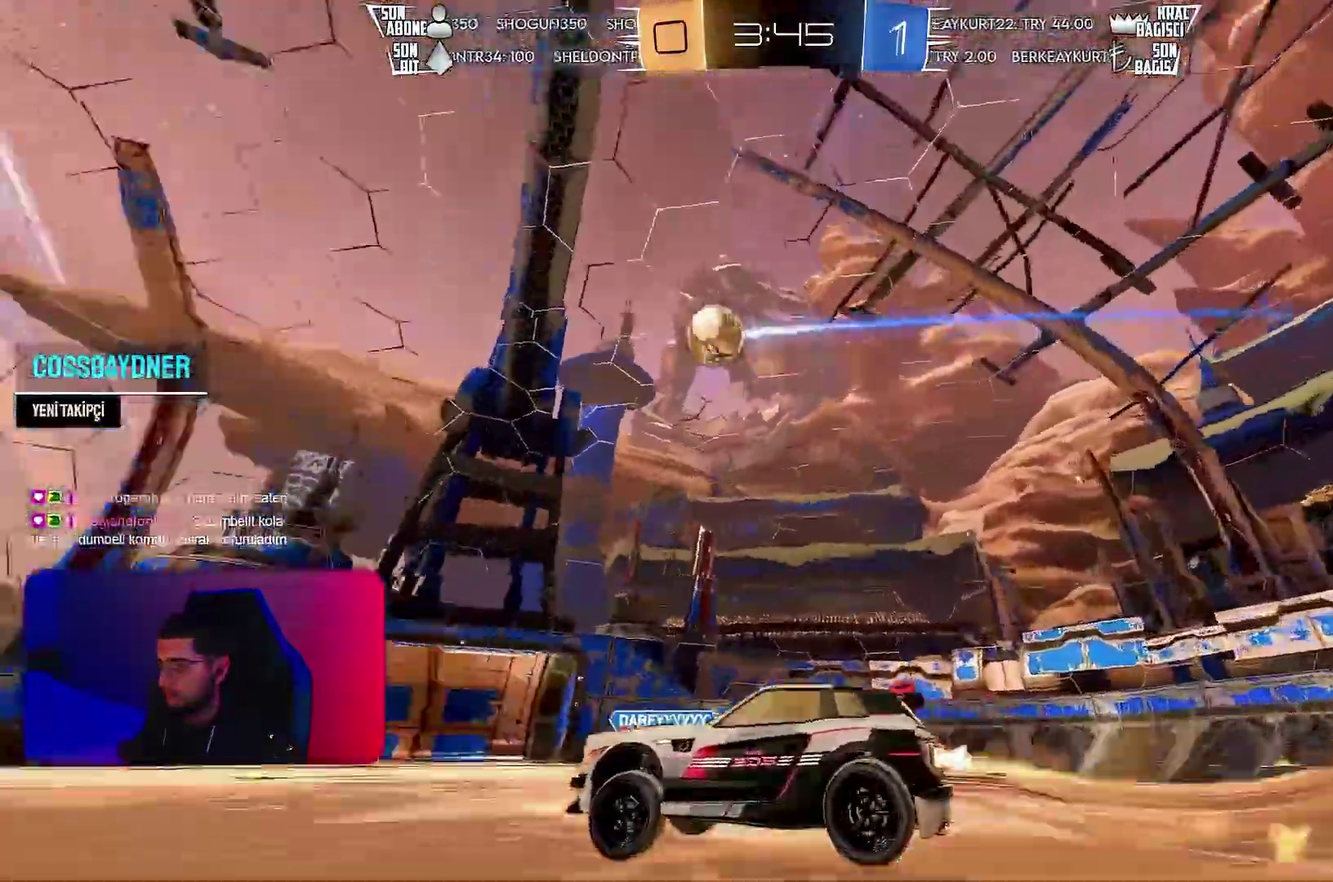
{"buttons": ["L1", "R1", "R2"], "left_stick": "down-left", "events": [[100, "left_stick", "down-left"]]}
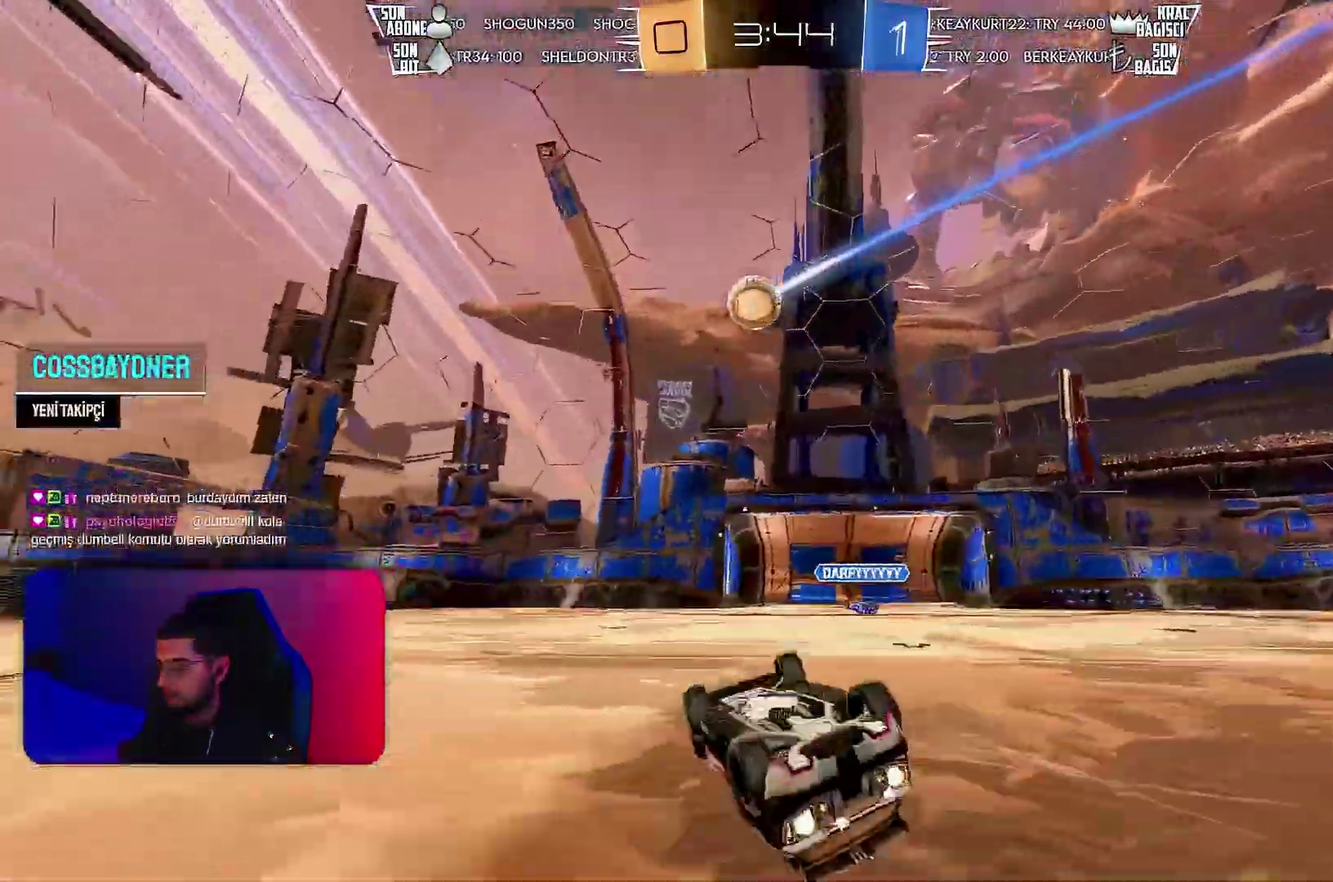
{"buttons": ["R2"], "left_stick": "center", "events": [[83, "R1", "up"], [317, "L1", "up"], [350, "left_stick", "center"]]}
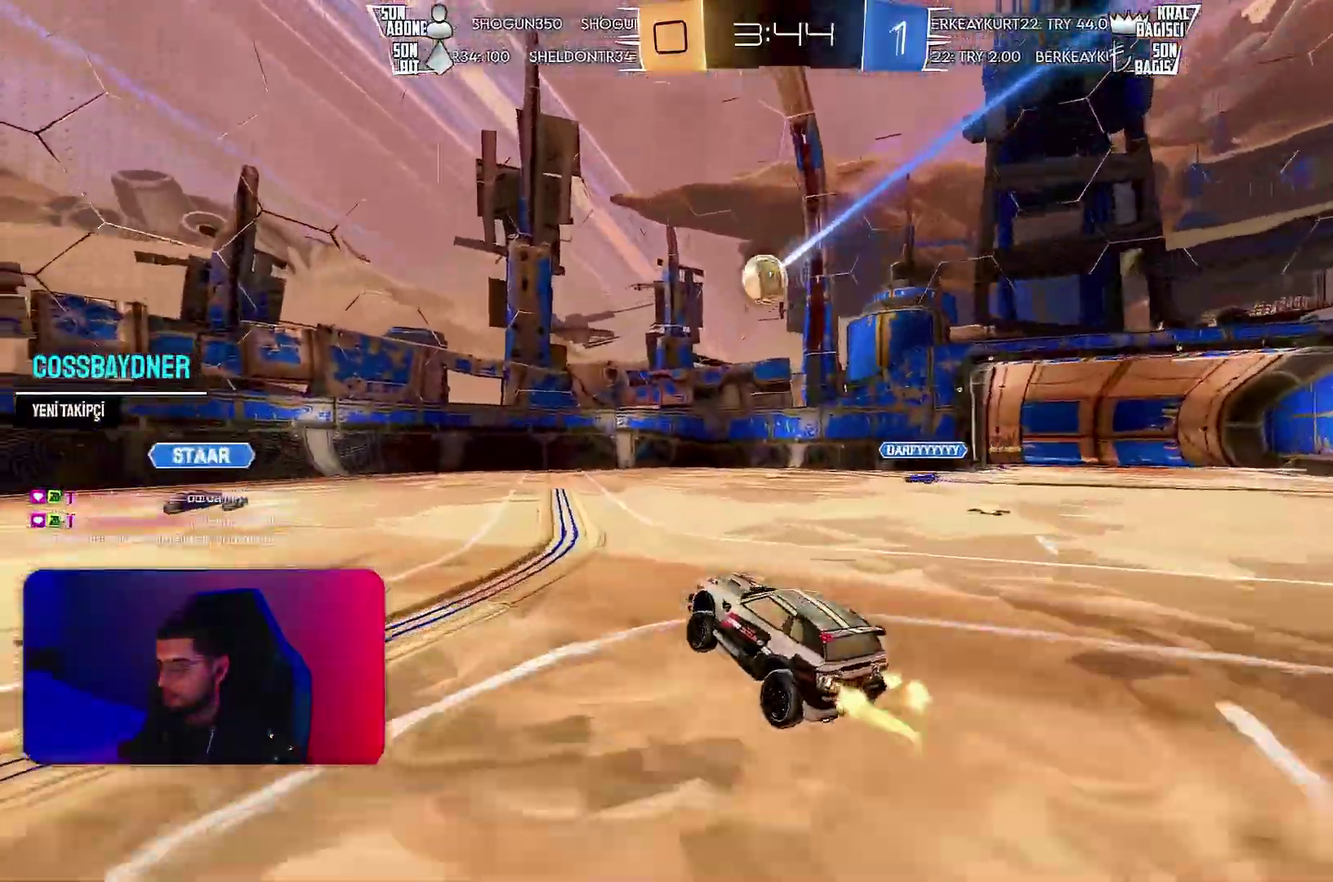
{"buttons": ["R2"], "left_stick": "left", "events": [[400, "left_stick", "left"]]}
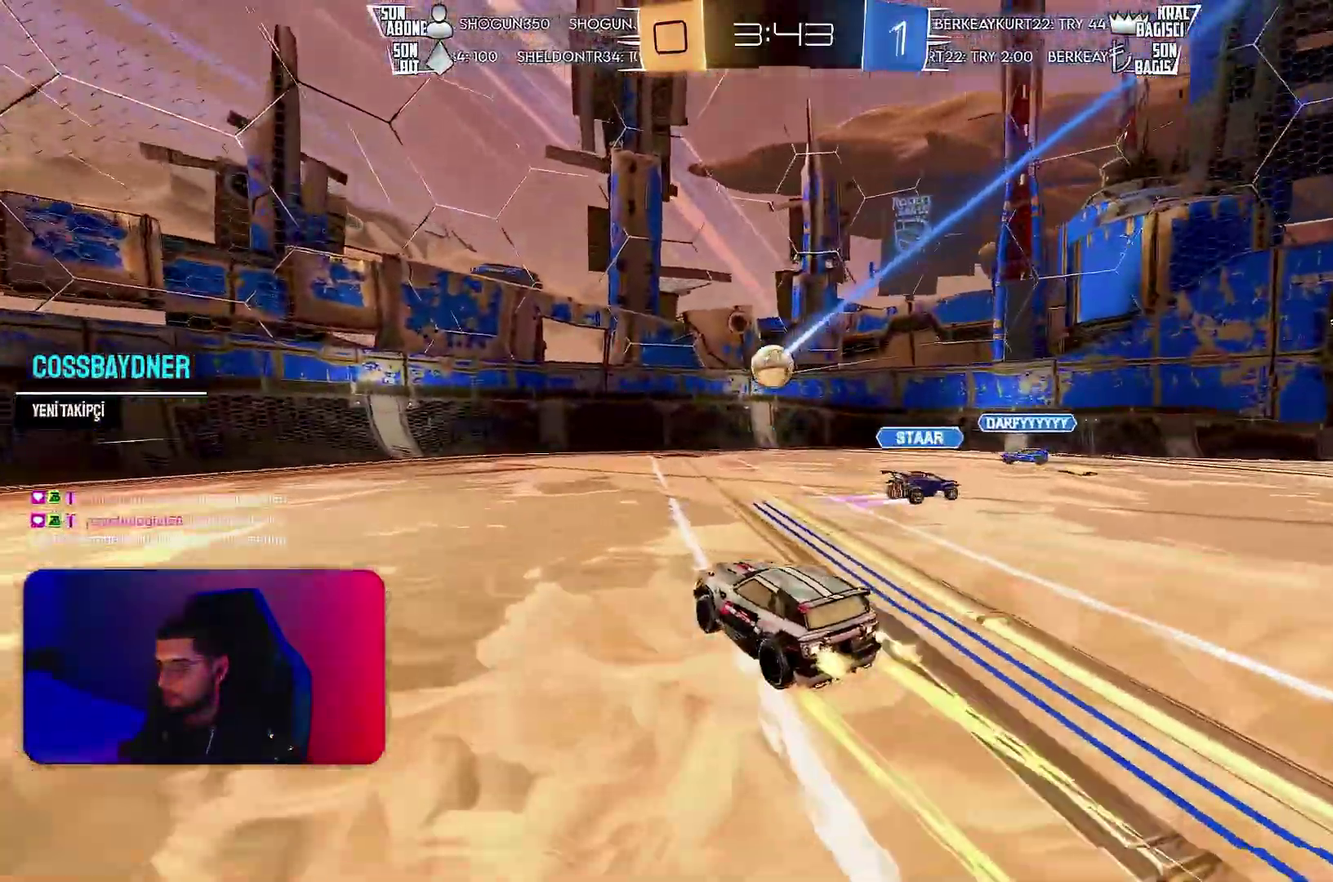
{"buttons": ["R1", "R2"], "left_stick": "left", "events": [[200, "L1", "down"], [217, "R1", "down"], [283, "L1", "up"], [300, "R1", "up"], [400, "R1", "down"]]}
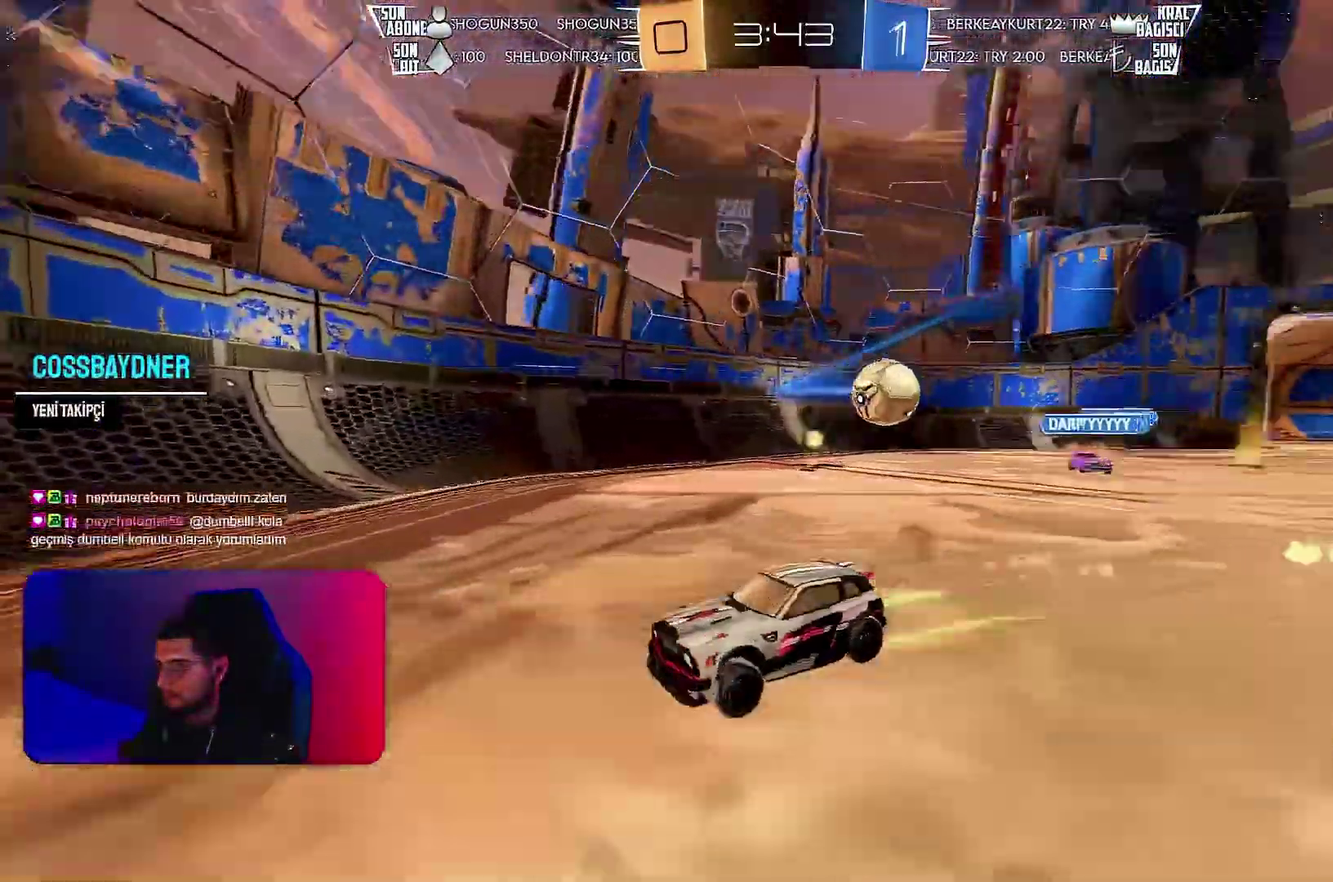
{"buttons": ["L1", "R2"], "left_stick": "center", "events": [[300, "R1", "up"], [350, "left_stick", "center"], [500, "L1", "down"]]}
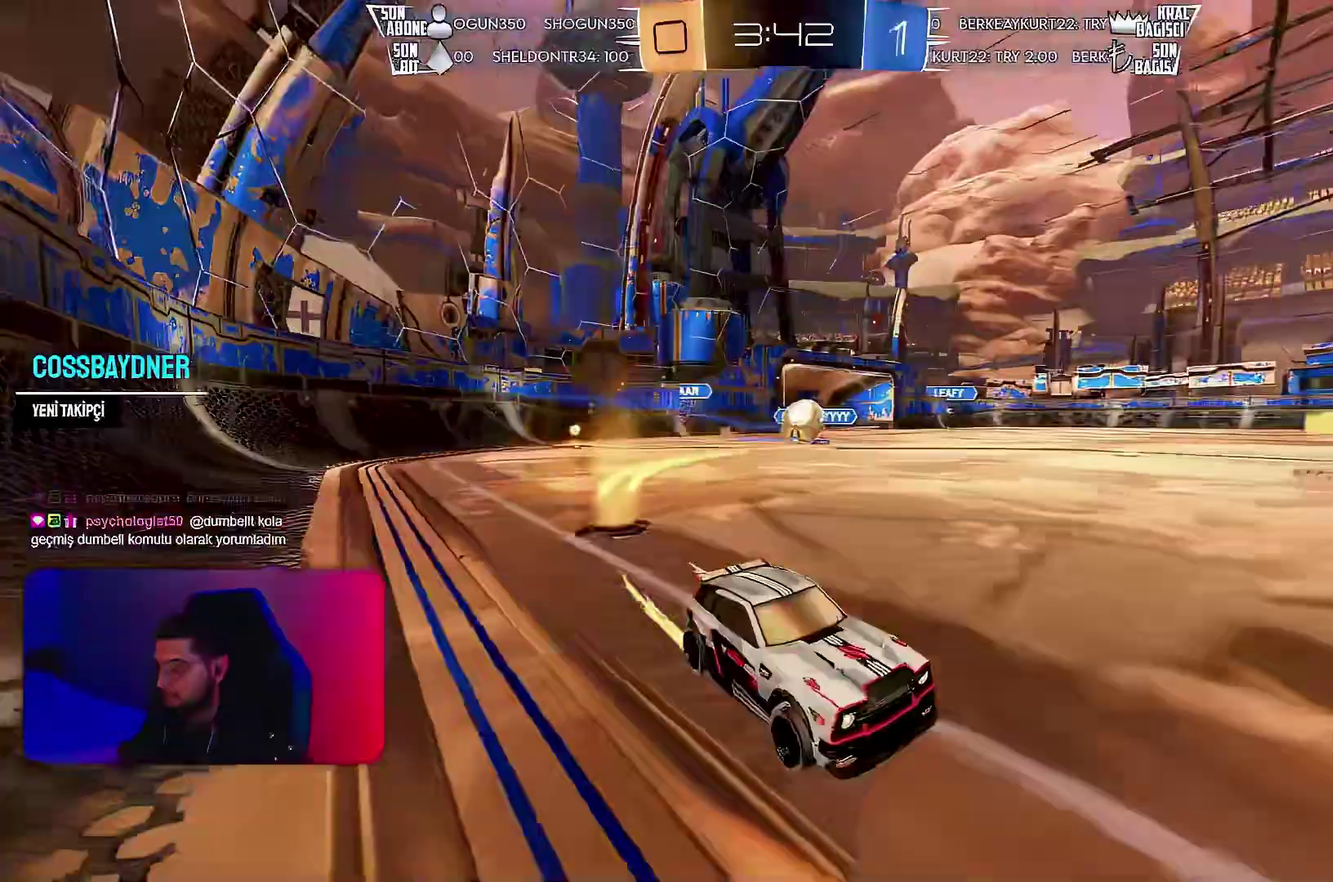
{"buttons": ["L1", "R2"], "left_stick": "center", "events": [[100, "left_stick", "left"], [167, "left_stick", "center"]]}
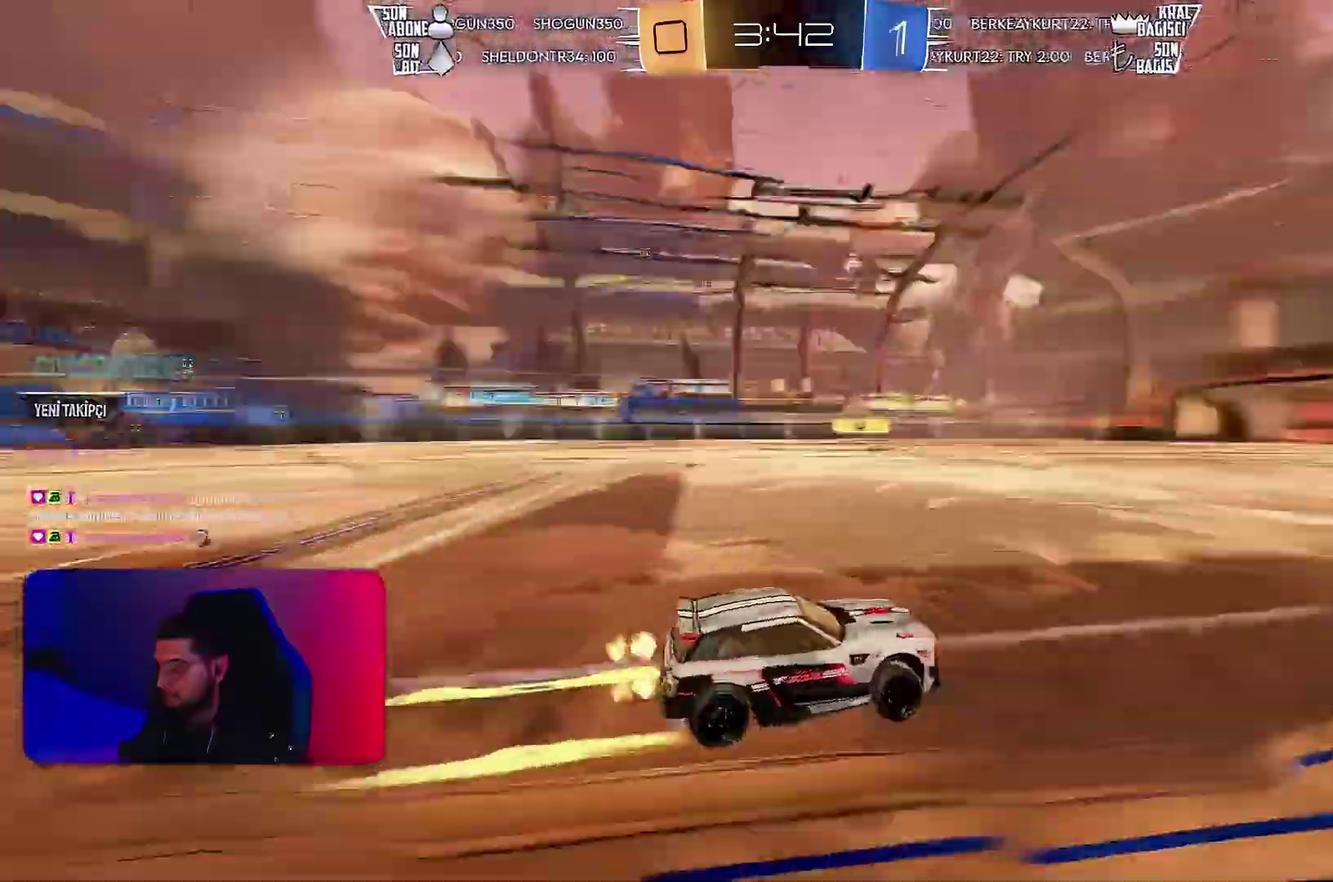
{"buttons": ["R2"], "left_stick": "center", "events": [[133, "L1", "up"]]}
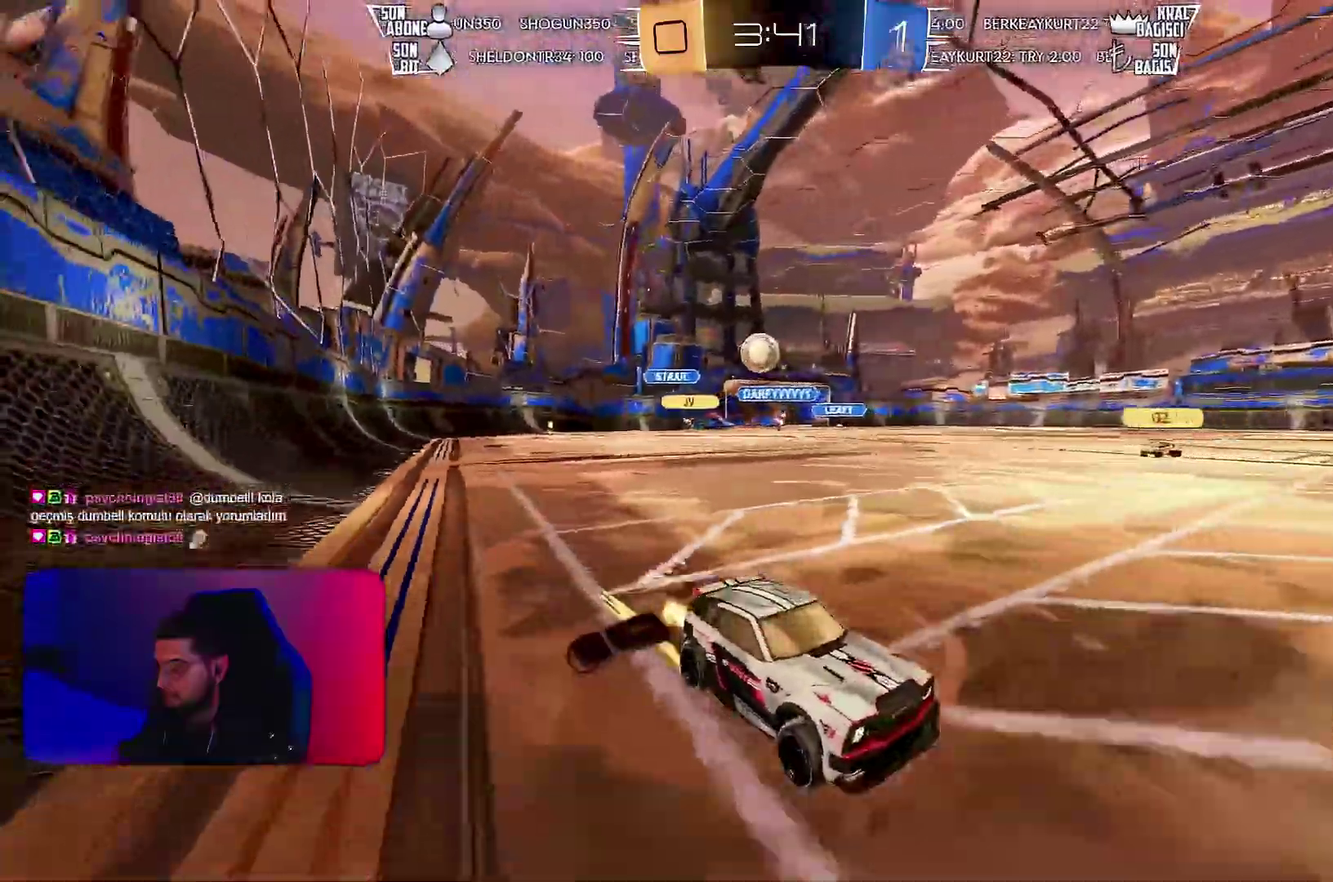
{"buttons": ["R2"], "left_stick": "left", "events": [[167, "left_stick", "right"], [300, "left_stick", "center"], [400, "left_stick", "left"]]}
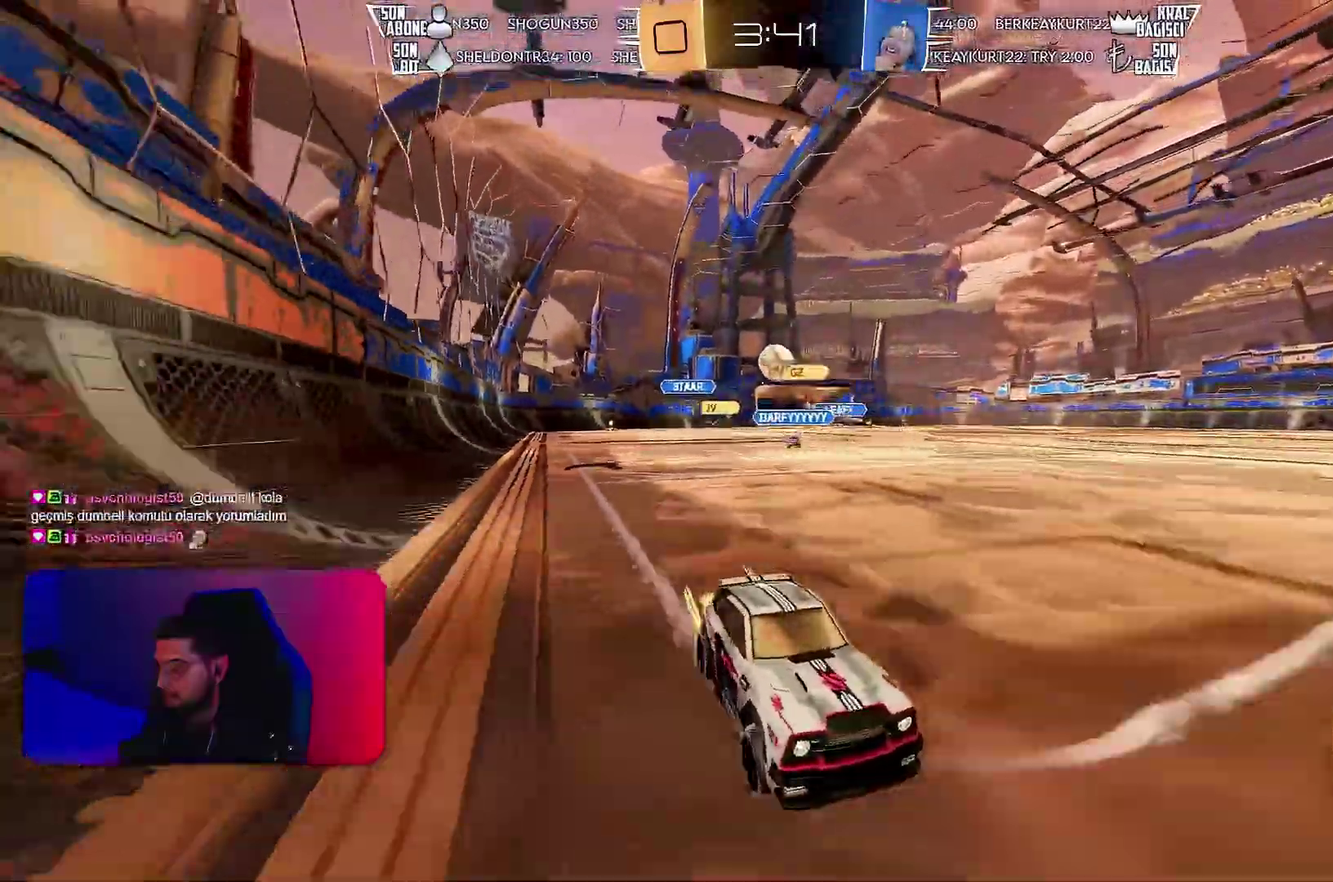
{"buttons": ["R2"], "left_stick": "center", "events": [[17, "left_stick", "center"], [100, "R1", "down"], [183, "R1", "up"]]}
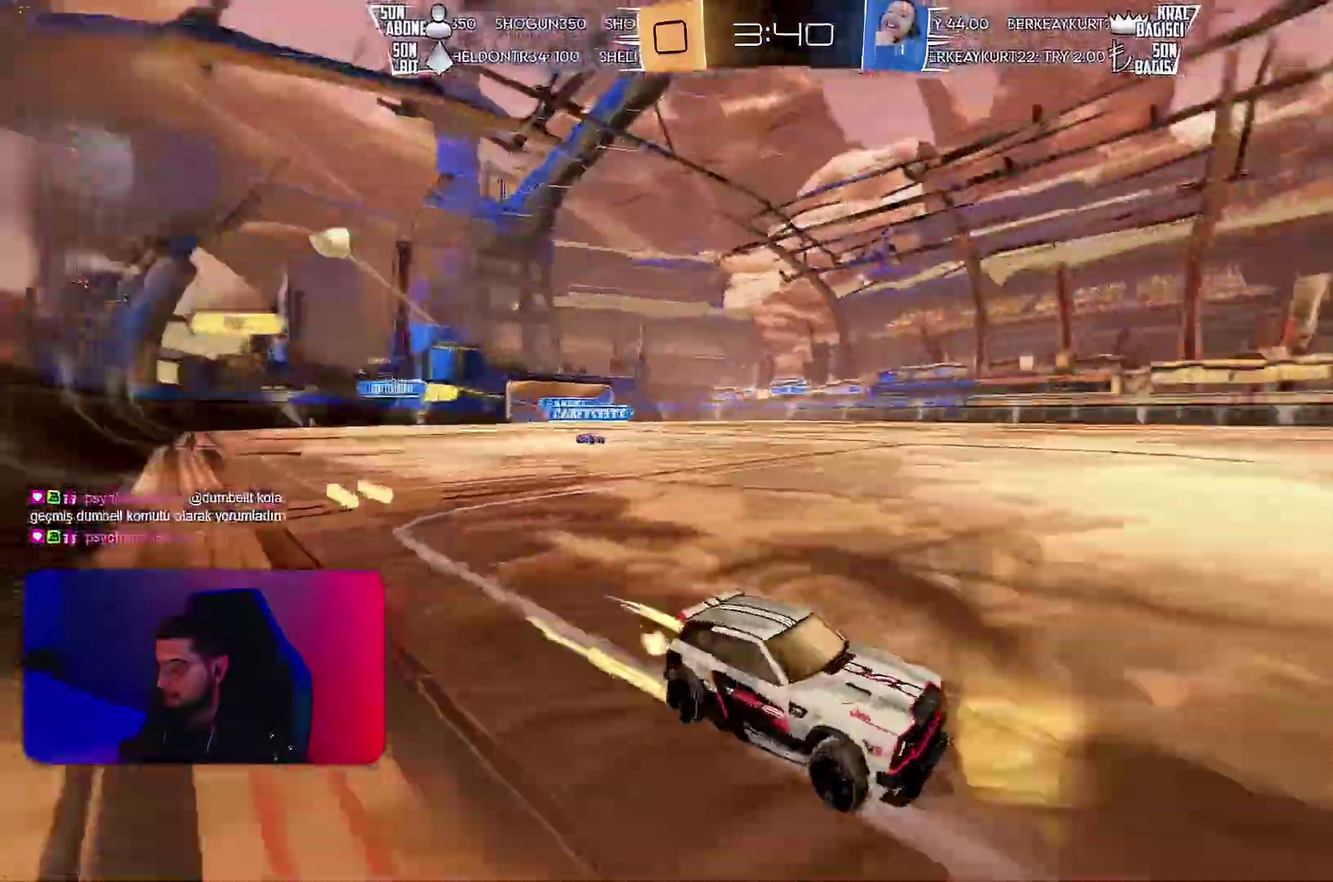
{"buttons": ["L1", "R1", "R2"], "left_stick": "left", "events": [[150, "L1", "down"], [233, "L1", "up"], [283, "L1", "down"], [333, "left_stick", "left"], [367, "R1", "down"]]}
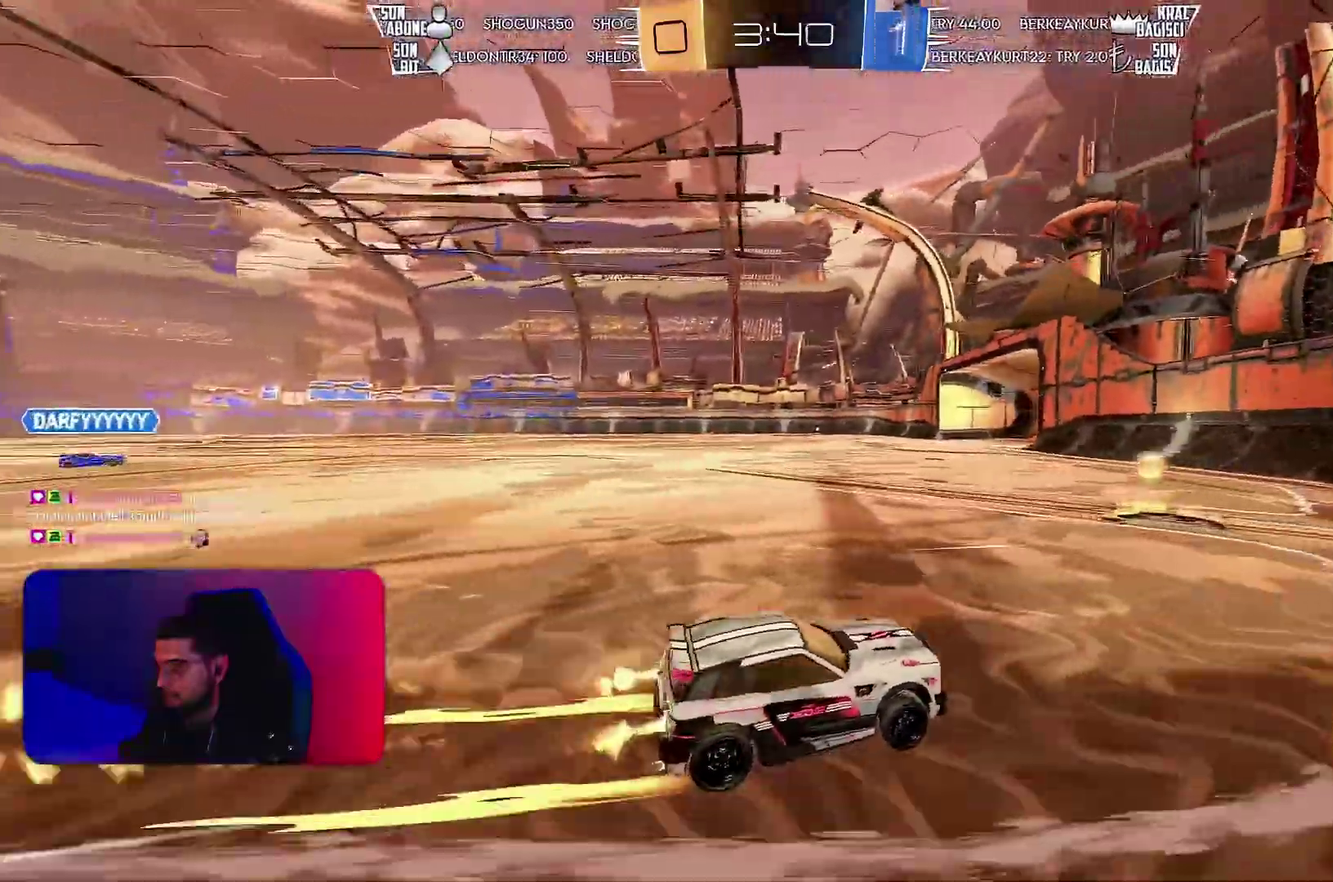
{"buttons": ["R1", "R2"], "left_stick": "center", "events": [[50, "L1", "up"], [433, "left_stick", "center"]]}
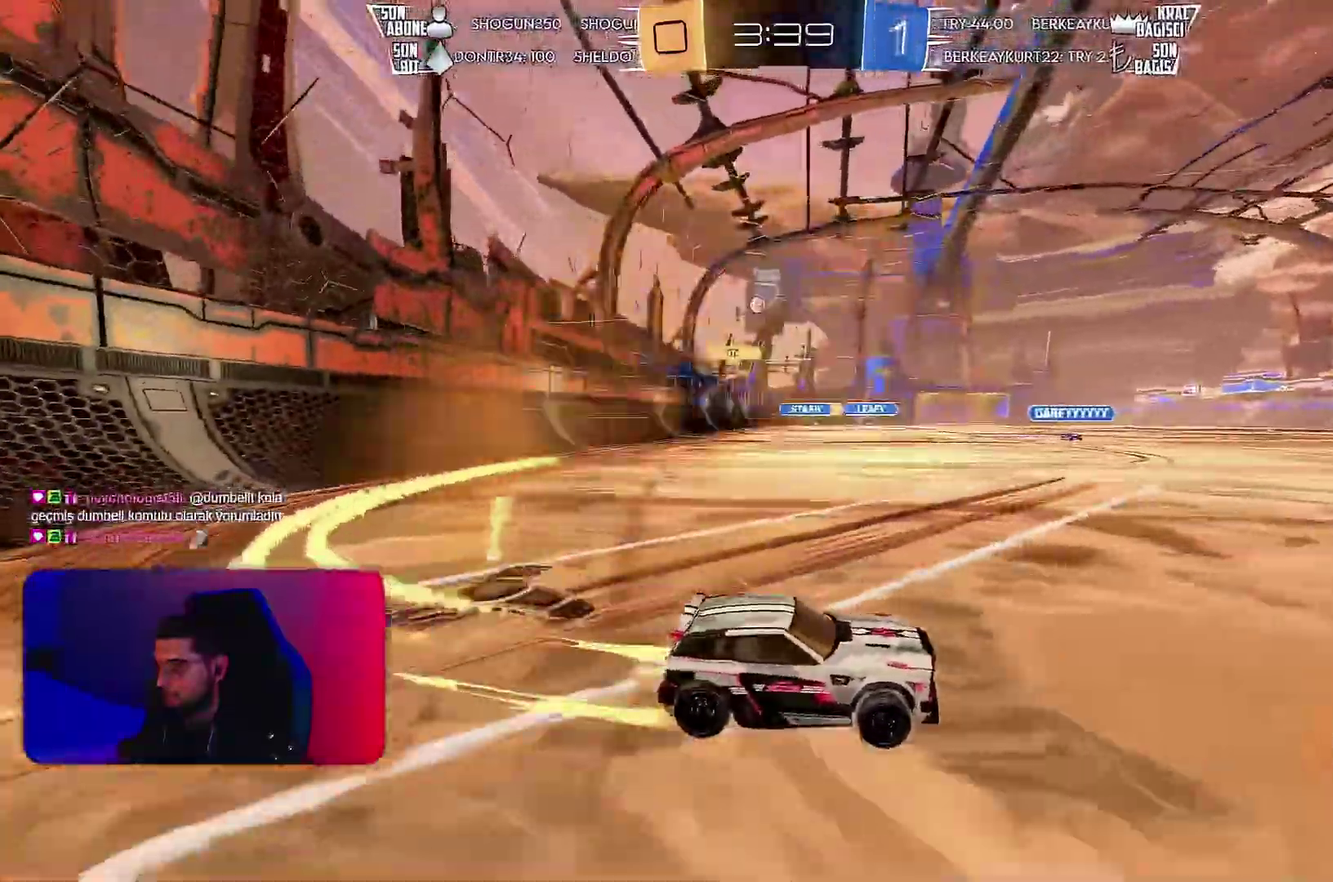
{"buttons": ["R2"], "left_stick": "left", "events": [[67, "left_stick", "left"], [83, "R1", "up"]]}
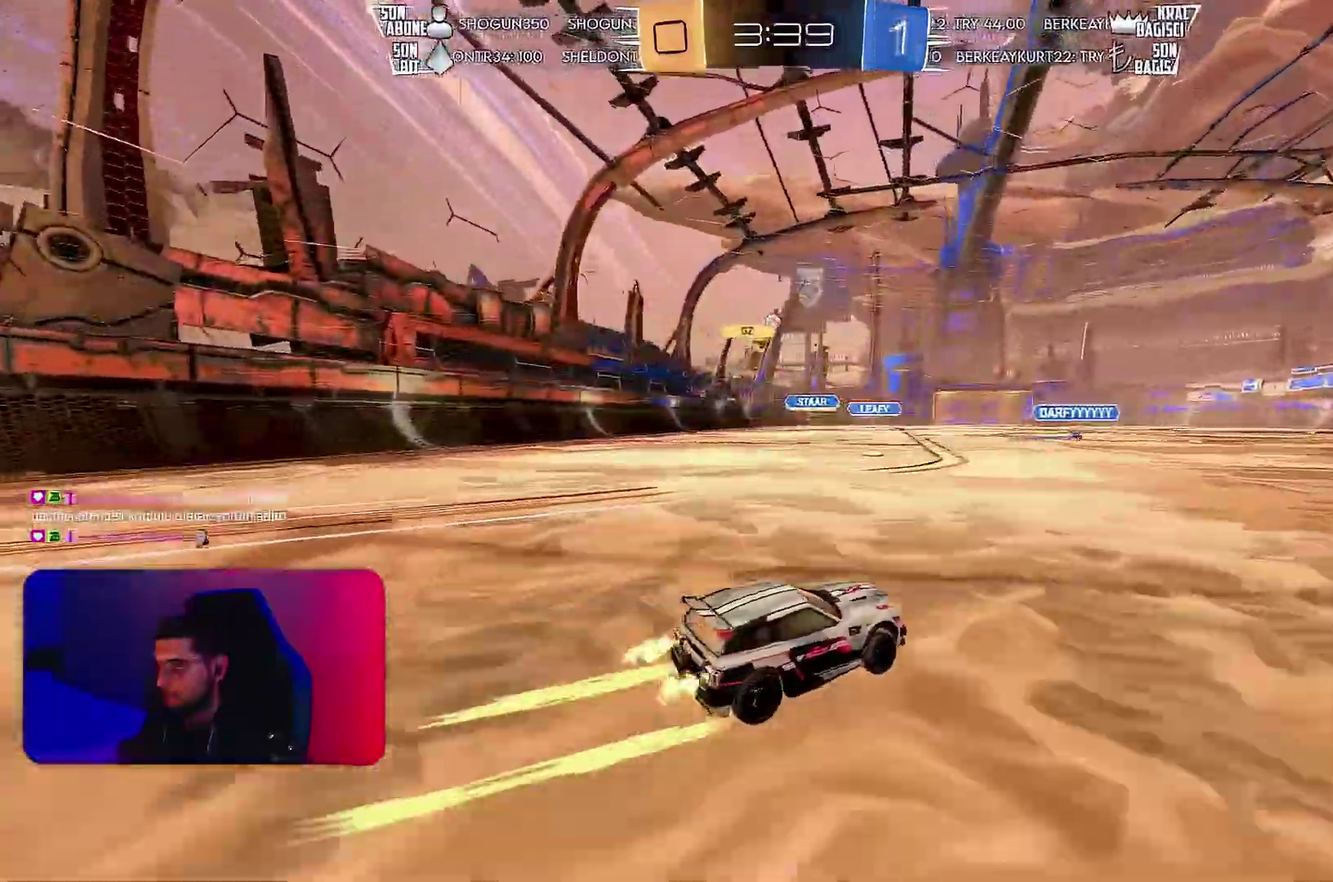
{"buttons": ["R2"], "left_stick": "center", "events": [[150, "R1", "down"], [150, "left_stick", "center"], [300, "R1", "up"]]}
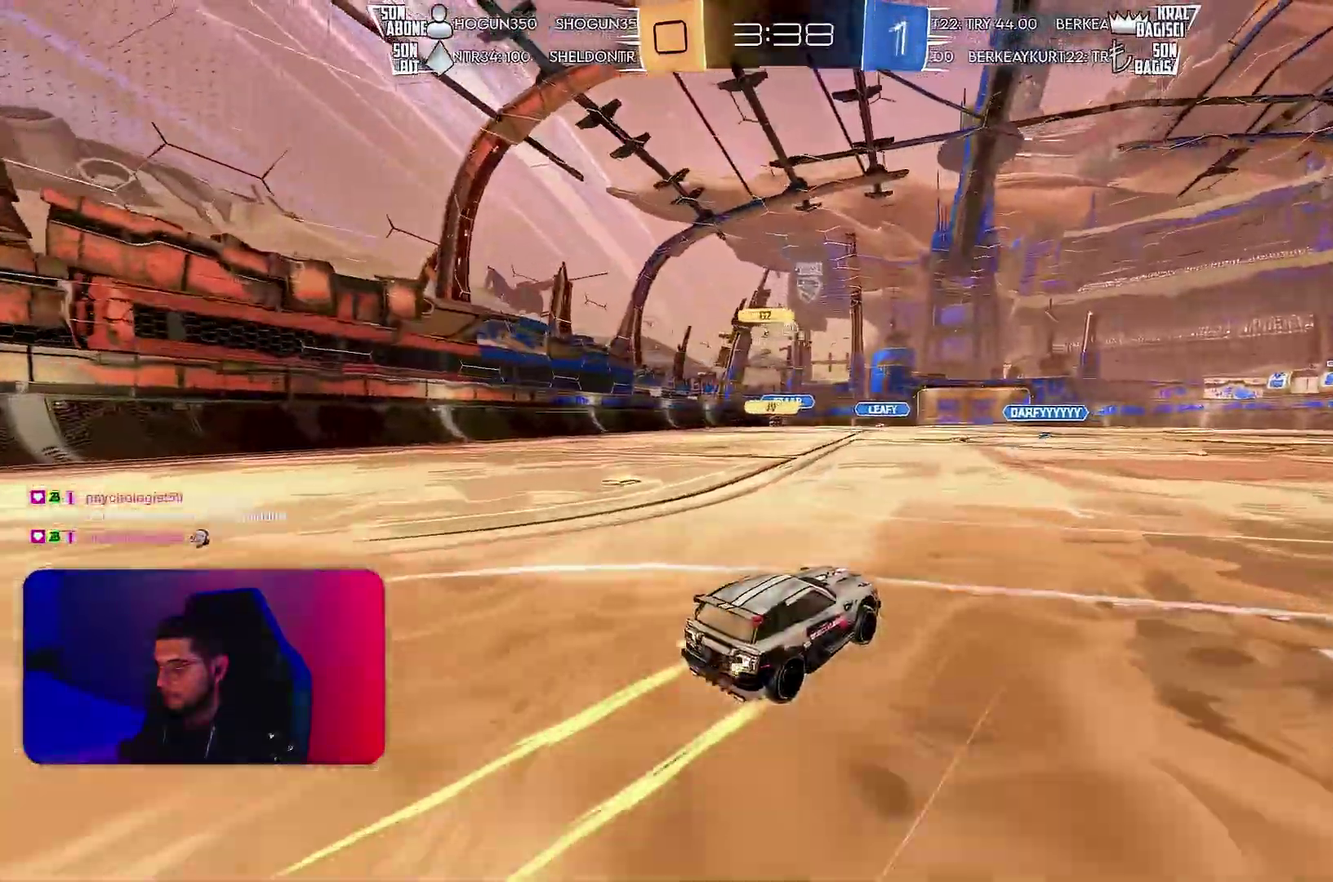
{"buttons": ["R2"], "left_stick": "center", "events": [[250, "left_stick", "right"], [400, "left_stick", "center"]]}
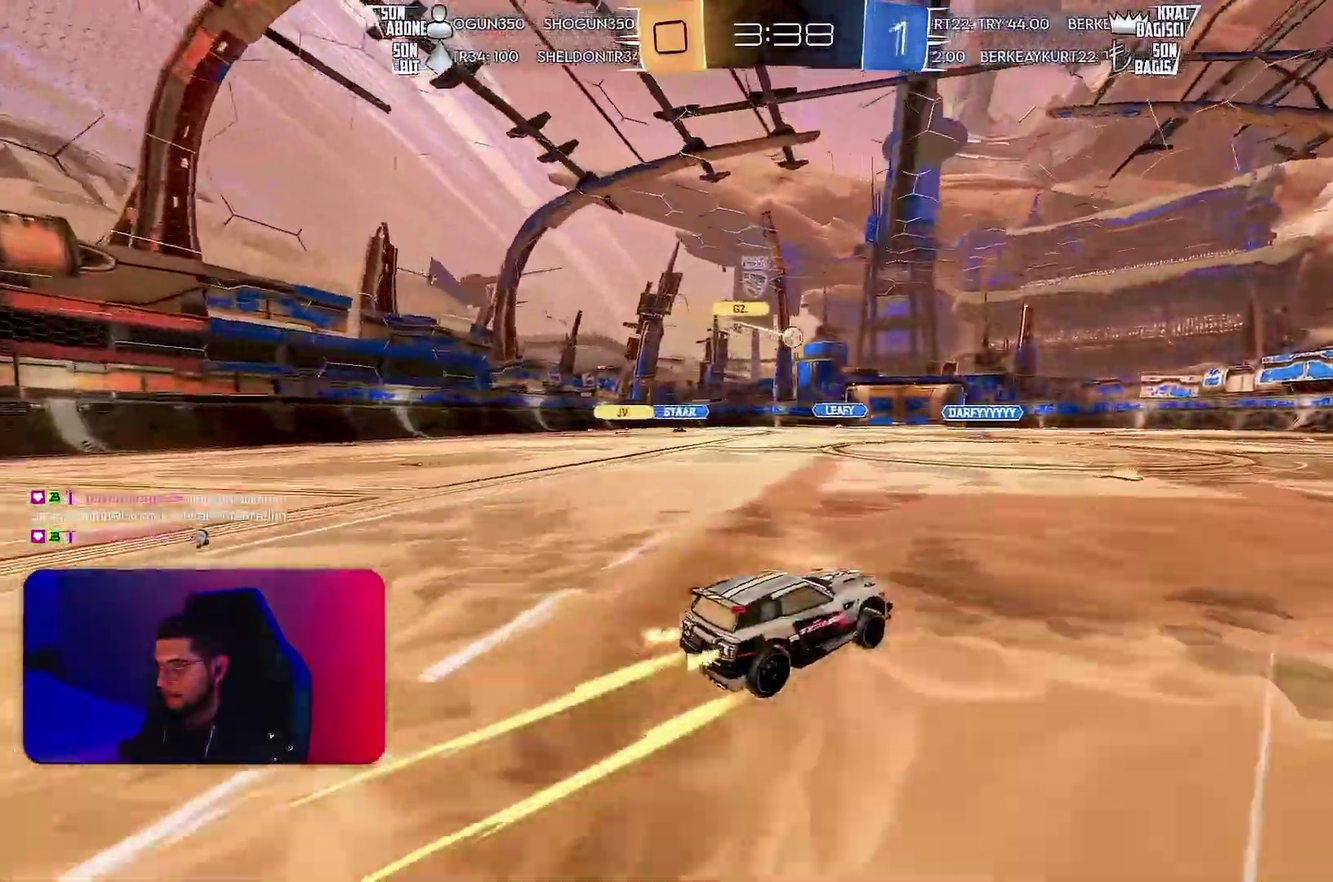
{"buttons": ["R2"], "left_stick": "center", "events": [[183, "R1", "down"], [233, "R1", "up"]]}
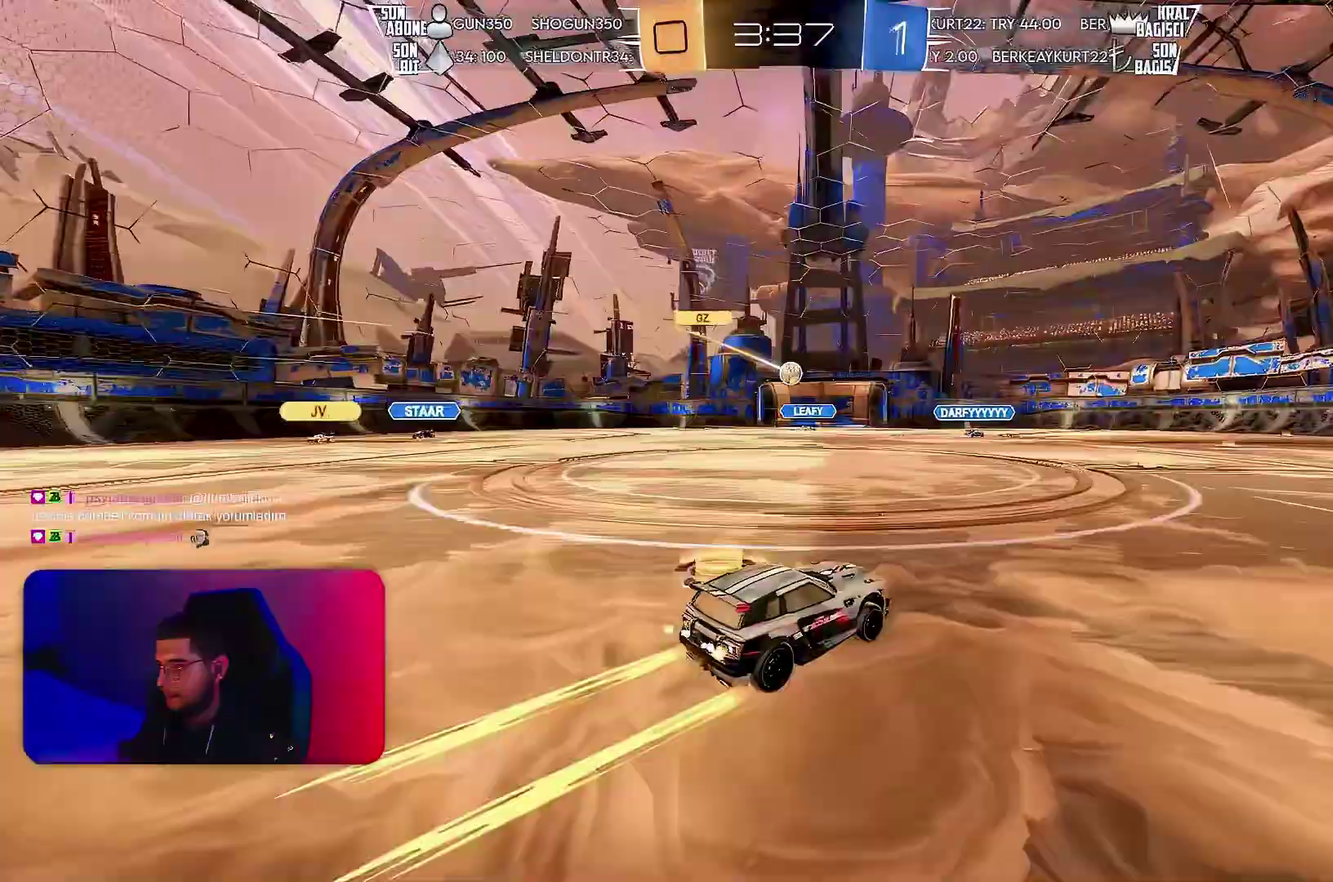
{"buttons": ["R2"], "left_stick": "right", "events": [[100, "left_stick", "right"]]}
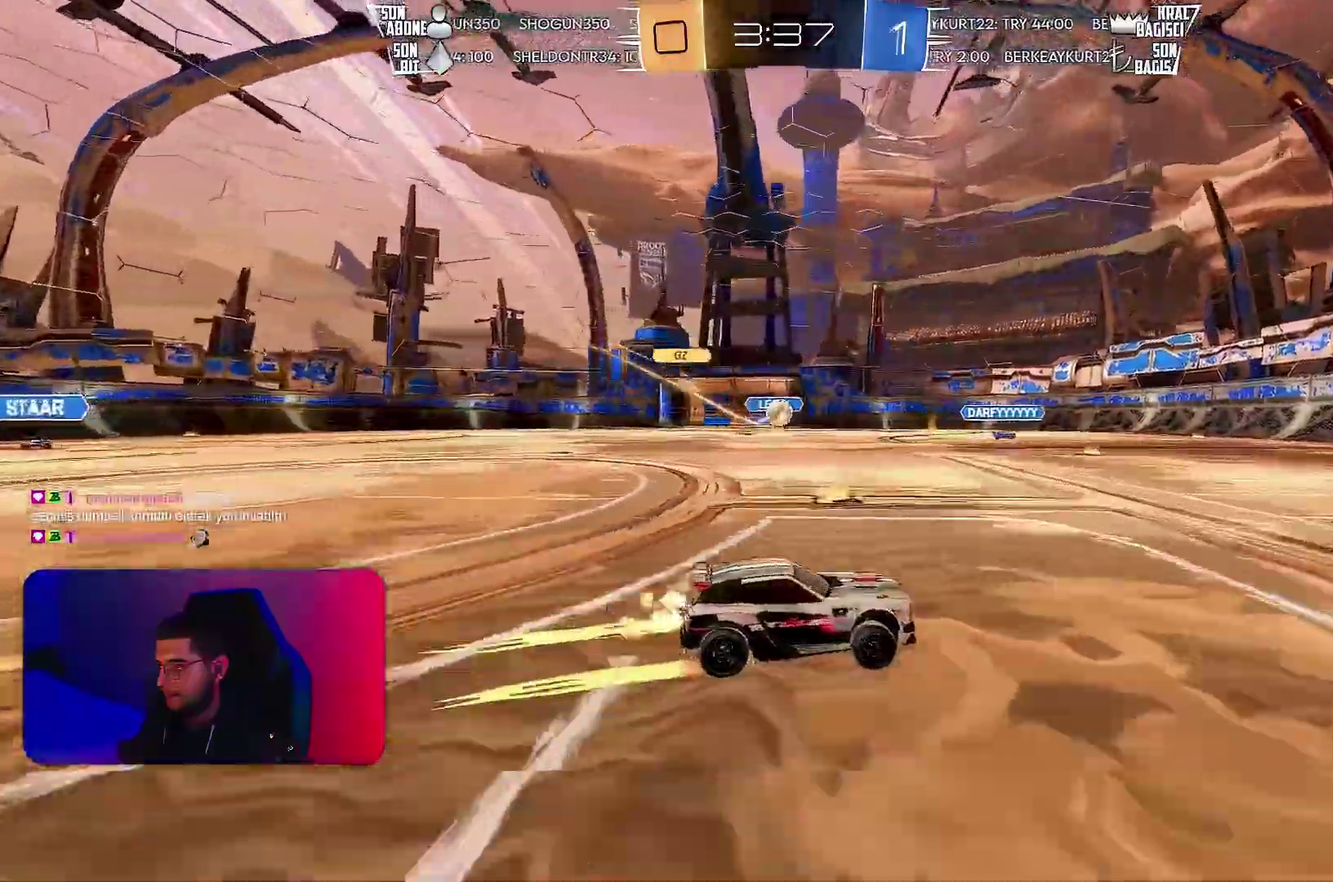
{"buttons": ["R2"], "left_stick": "center", "events": [[317, "left_stick", "center"]]}
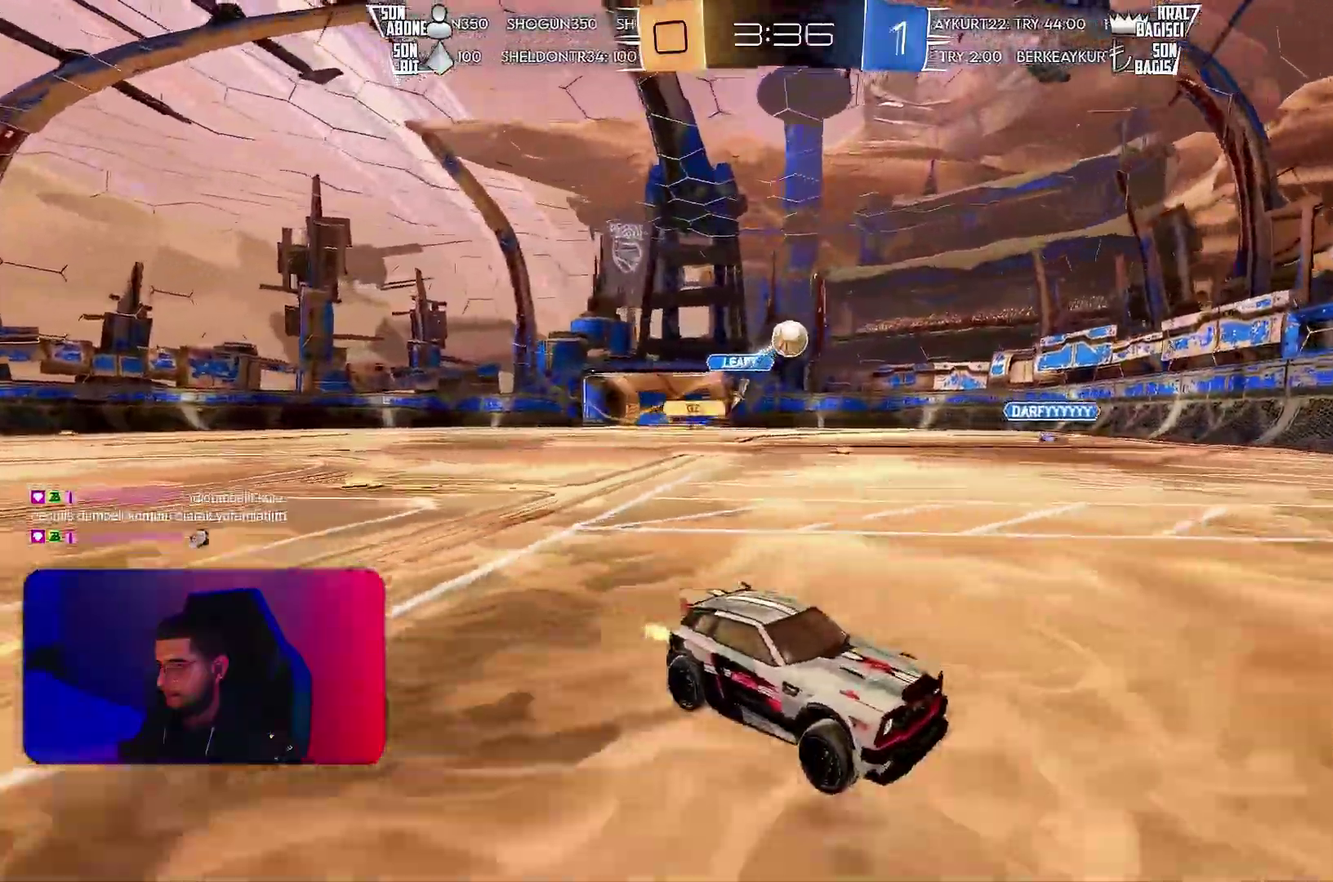
{"buttons": ["R2"], "left_stick": "right", "events": [[67, "left_stick", "left"], [150, "R1", "down"], [167, "left_stick", "center"], [417, "R1", "up"], [483, "left_stick", "right"]]}
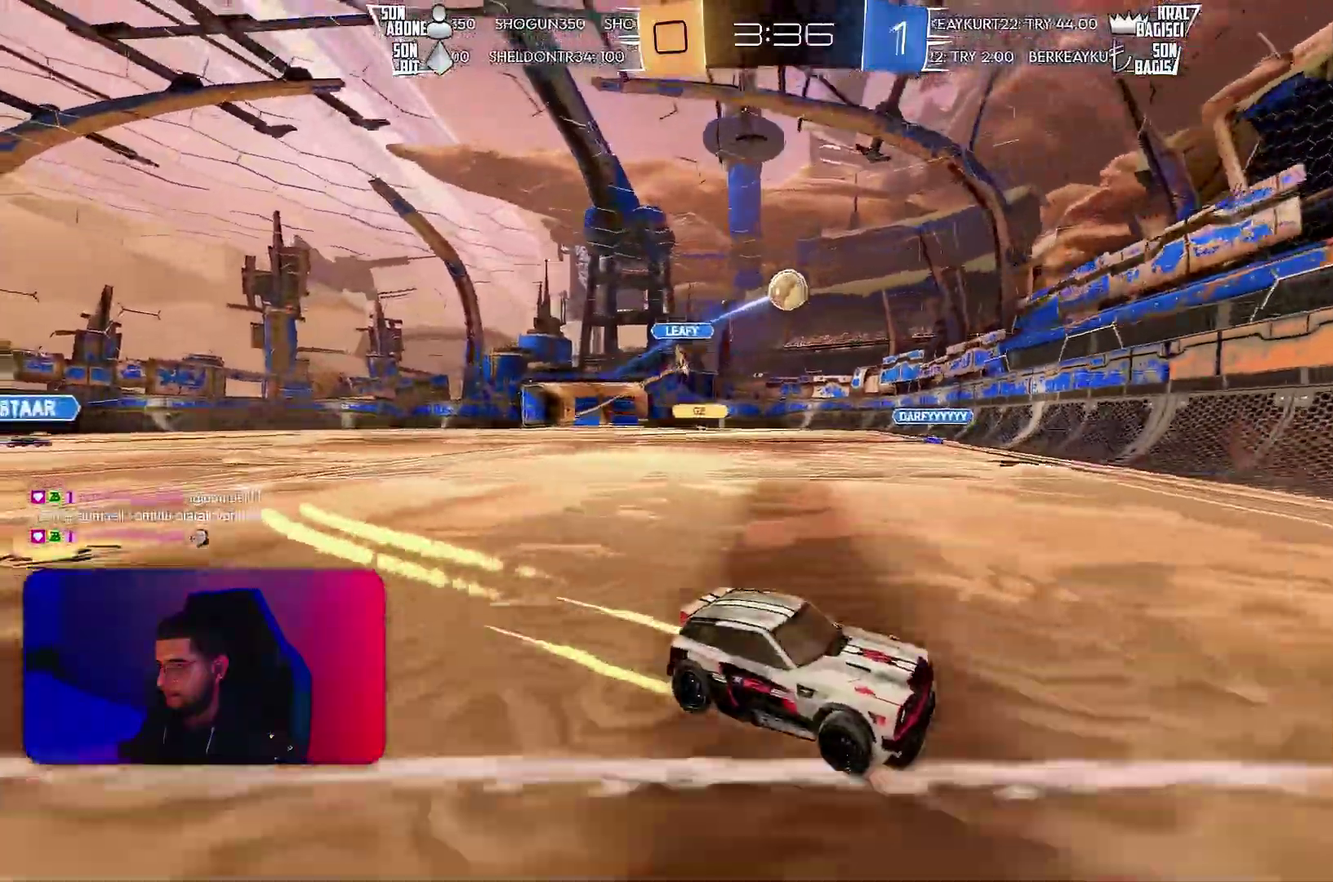
{"buttons": ["R2"], "left_stick": "right", "events": [[50, "L1", "down"], [133, "left_stick", "center"], [217, "L1", "up"], [233, "left_stick", "right"], [433, "left_stick", "center"], [500, "left_stick", "right"]]}
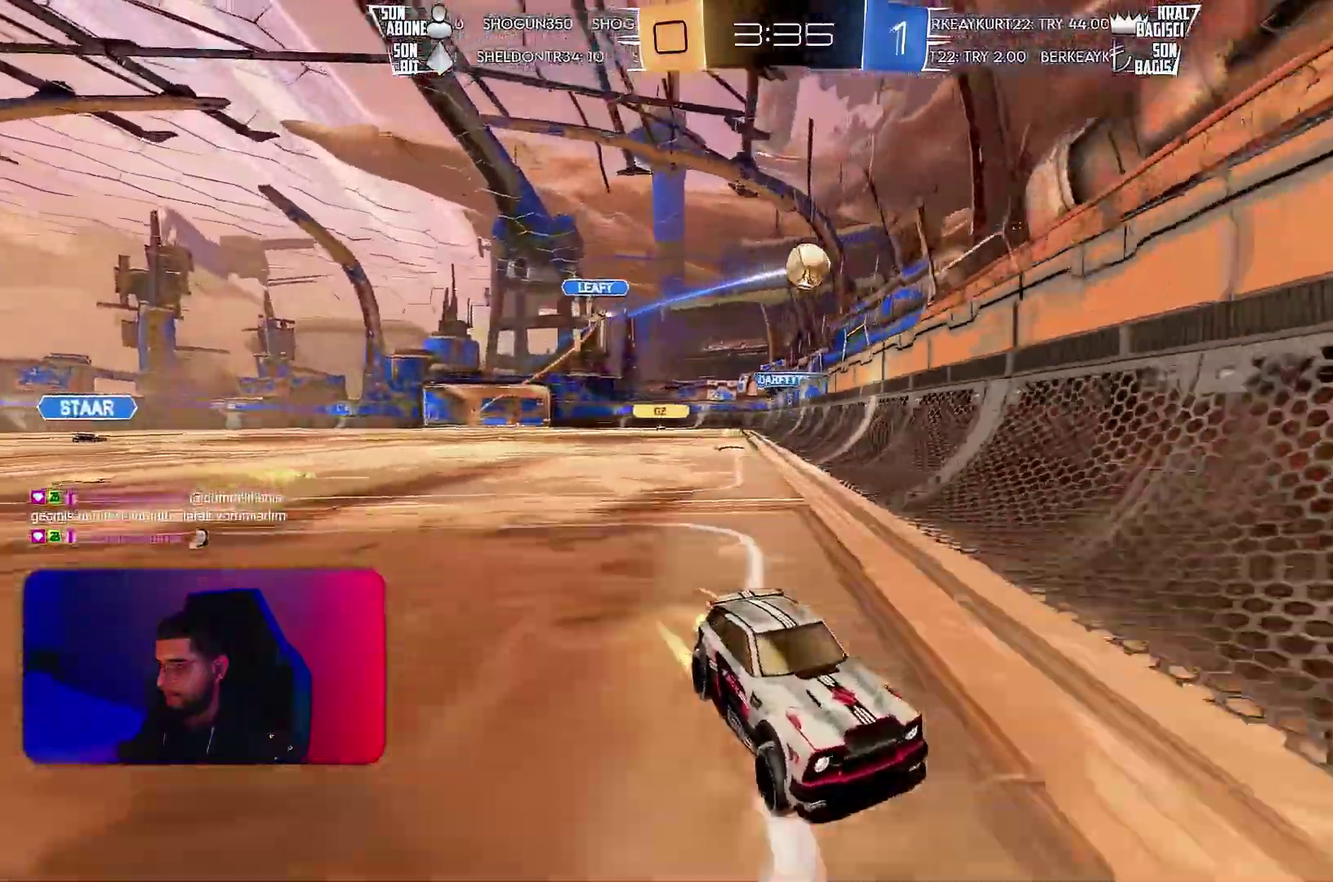
{"buttons": ["R2"], "left_stick": "right", "events": [[133, "left_stick", "center"], [233, "left_stick", "right"], [333, "left_stick", "center"], [400, "left_stick", "right"]]}
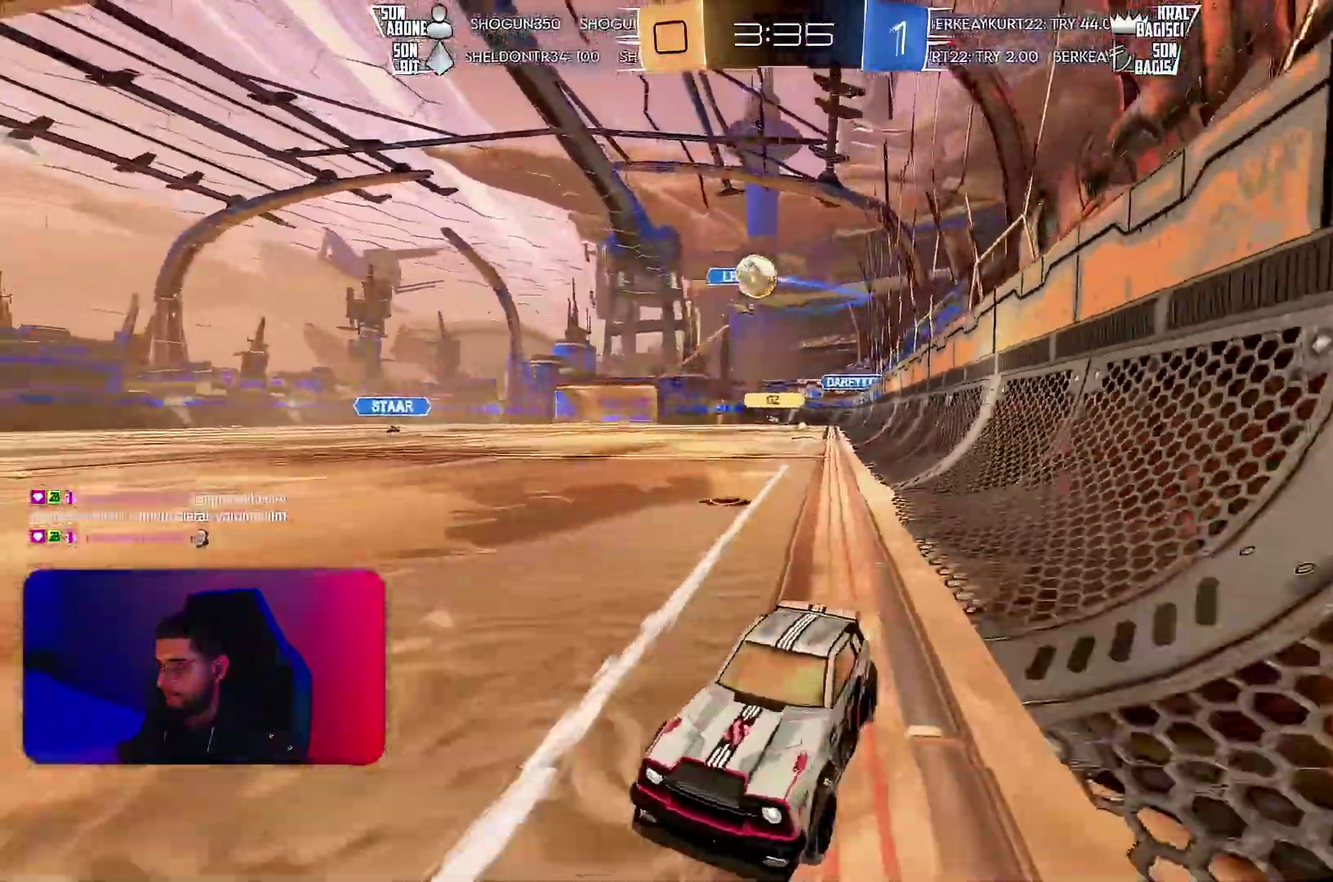
{"buttons": ["R1", "R2"], "left_stick": "right", "events": [[83, "left_stick", "center"], [217, "left_stick", "right"], [300, "L1", "down"], [433, "L1", "up"], [467, "R1", "down"]]}
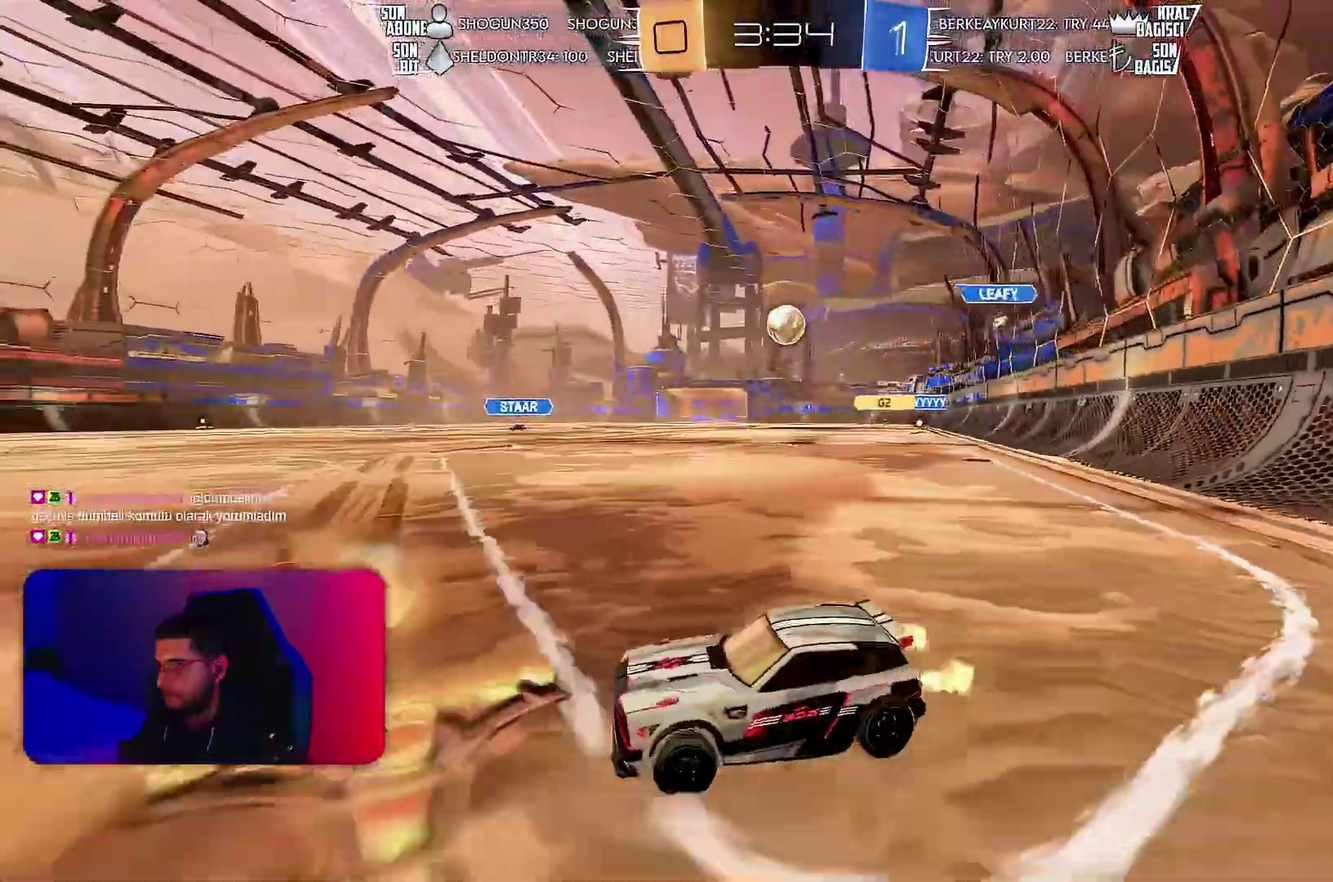
{"buttons": ["R1", "R2"], "left_stick": "center", "events": [[483, "left_stick", "center"]]}
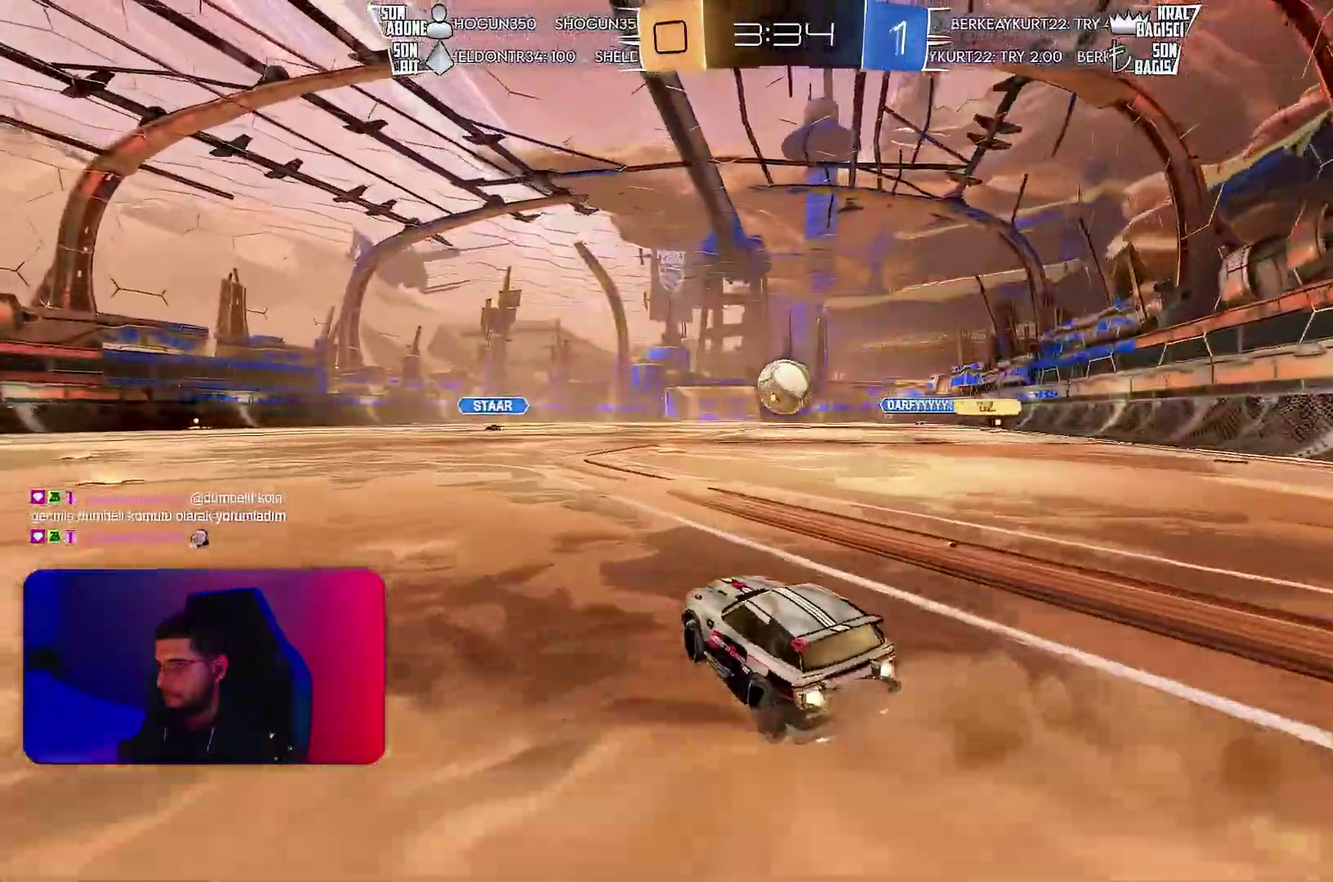
{"buttons": ["L1", "R1", "R2"], "left_stick": "up-left", "events": [[100, "left_stick", "down-right"], [167, "left_stick", "down"], [233, "left_stick", "center"], [450, "left_stick", "up-left"], [500, "L1", "down"]]}
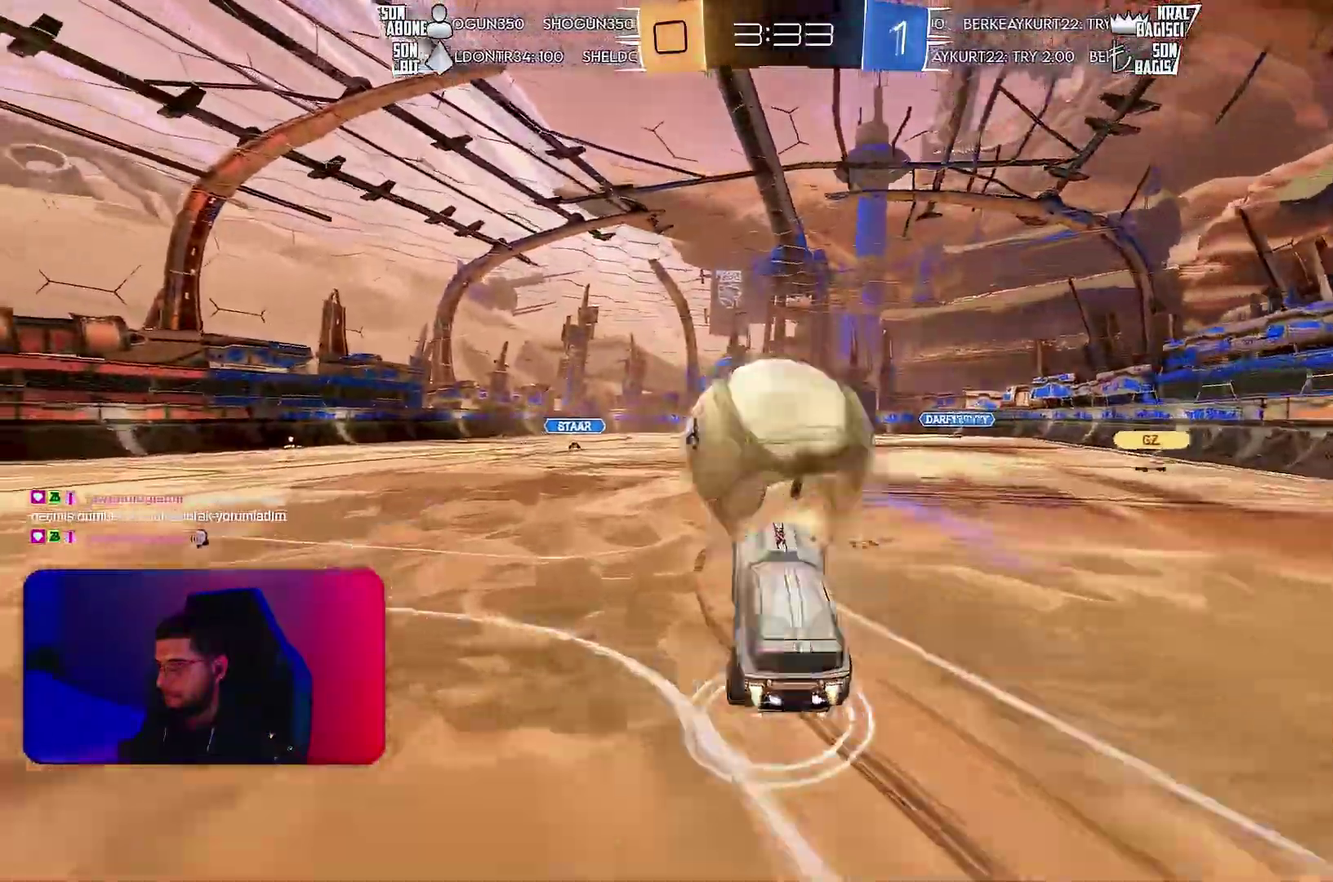
{"buttons": ["L1", "R2"], "left_stick": "down-left", "events": [[83, "left_stick", "down"], [217, "left_stick", "down-left"], [267, "R1", "up"]]}